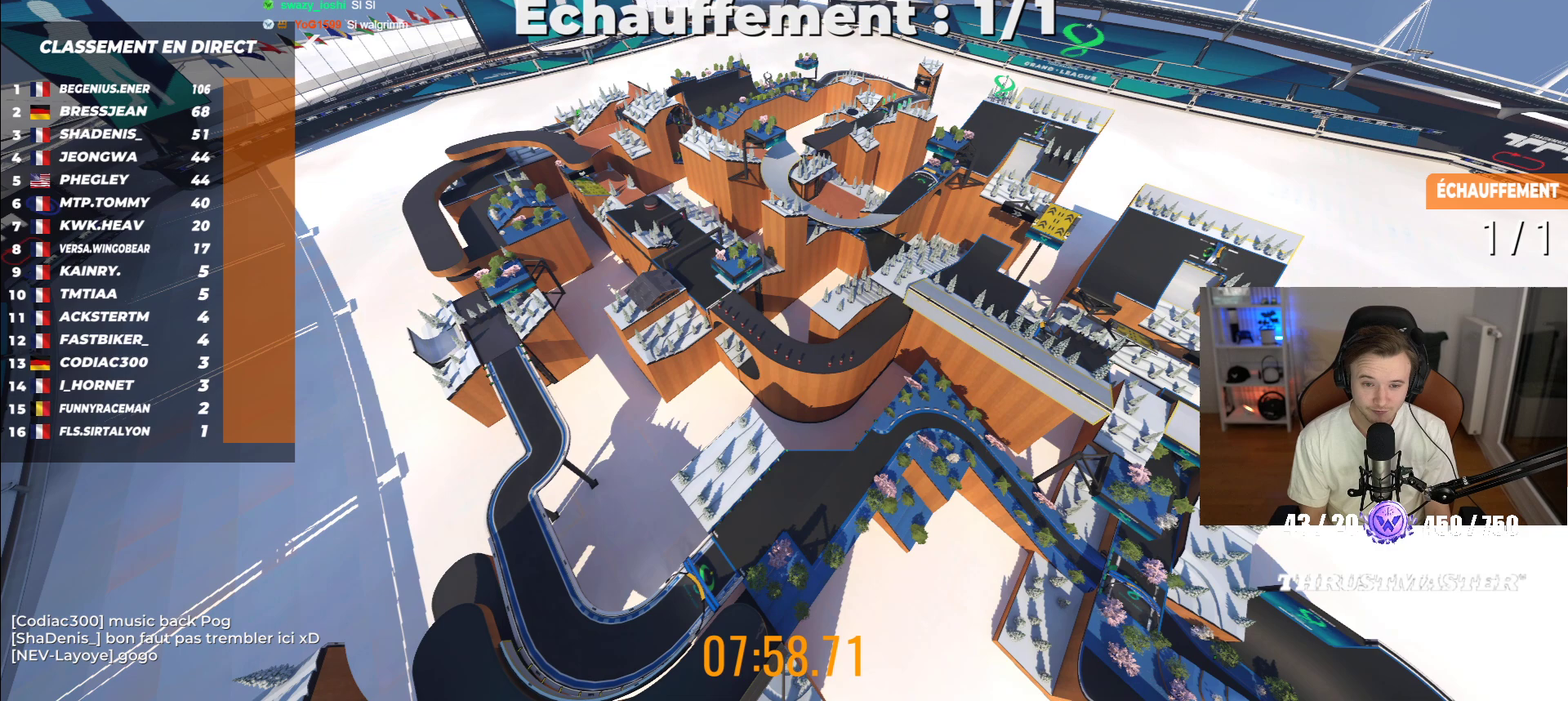
Gameplay with a controller (Xbox layout); each line is a JSON object with the inputs held at the frame after it. "events" lists button and stick changes between this image and that frame as [ms after this image, input, new state], when the widget could be followed in between. Not read: L2 L3 R2 R3 right_stick.
{"buttons": ["A"], "left_stick": "center", "events": []}
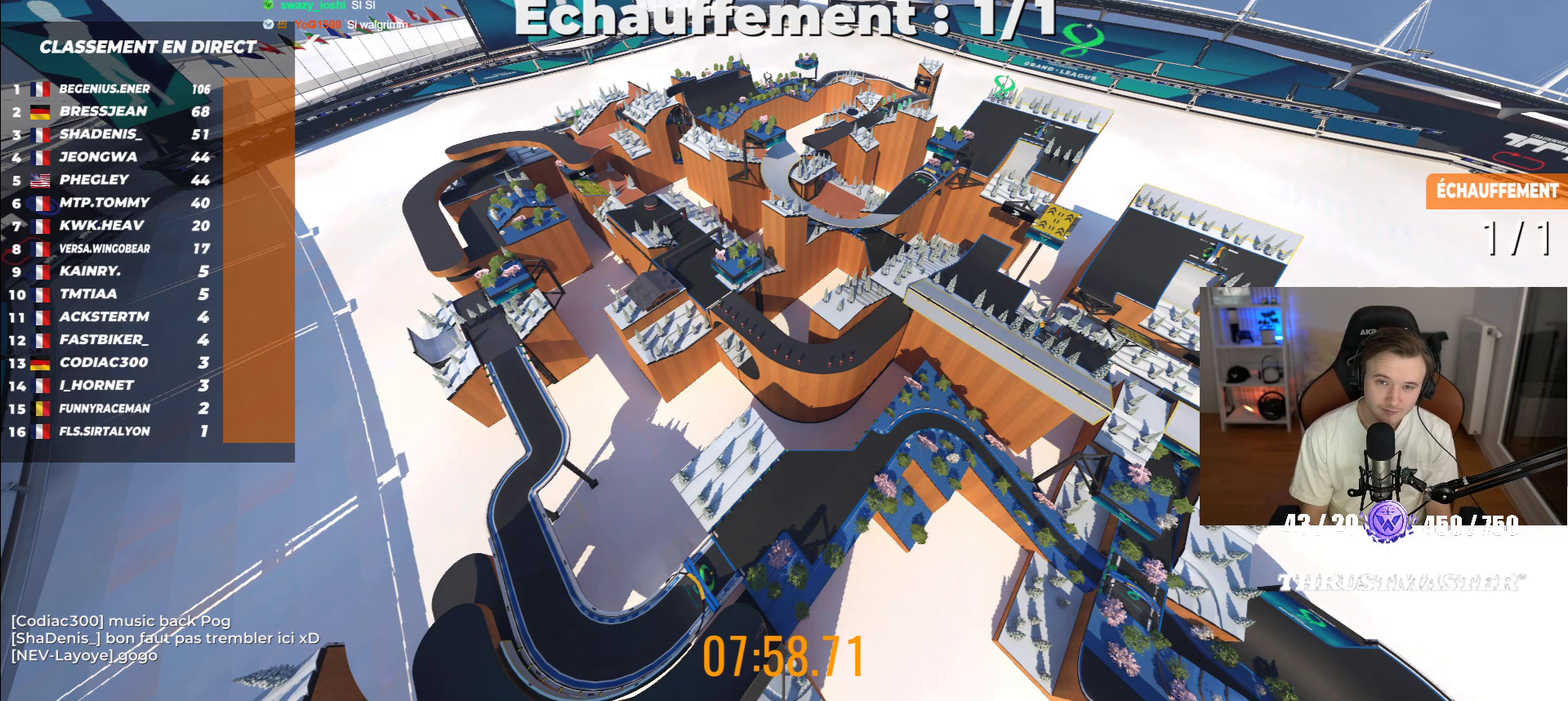
{"buttons": ["A"], "left_stick": "center", "events": []}
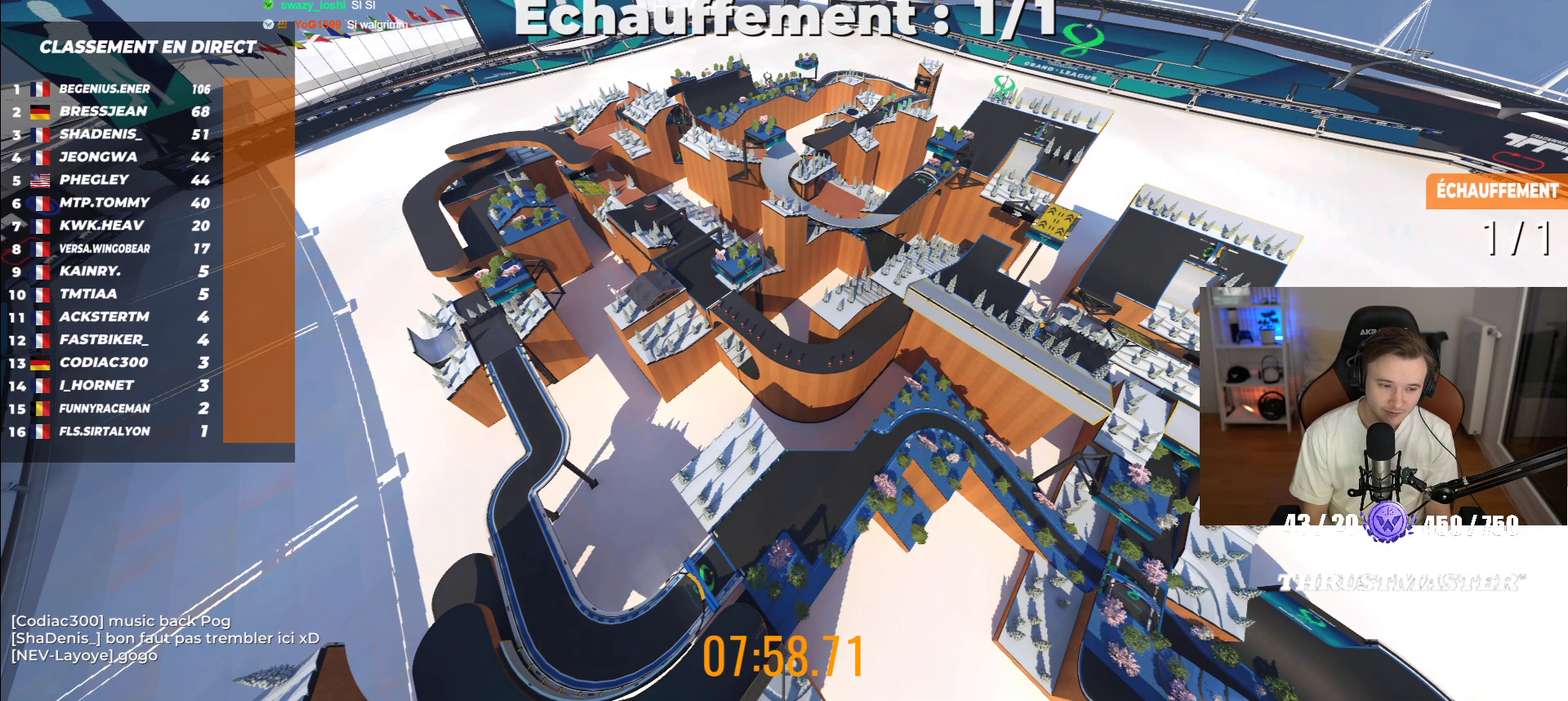
{"buttons": ["A"], "left_stick": "center", "events": []}
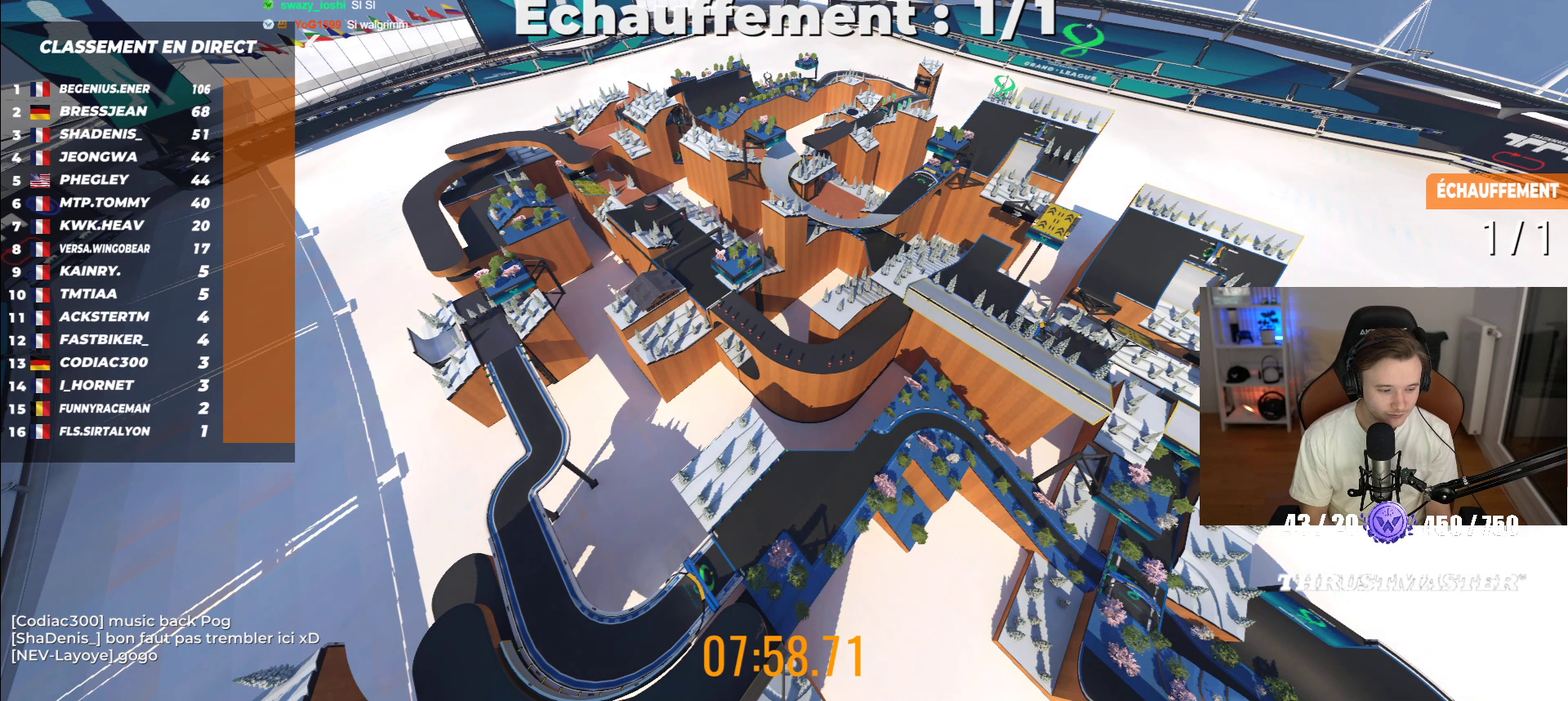
{"buttons": ["A"], "left_stick": "center", "events": []}
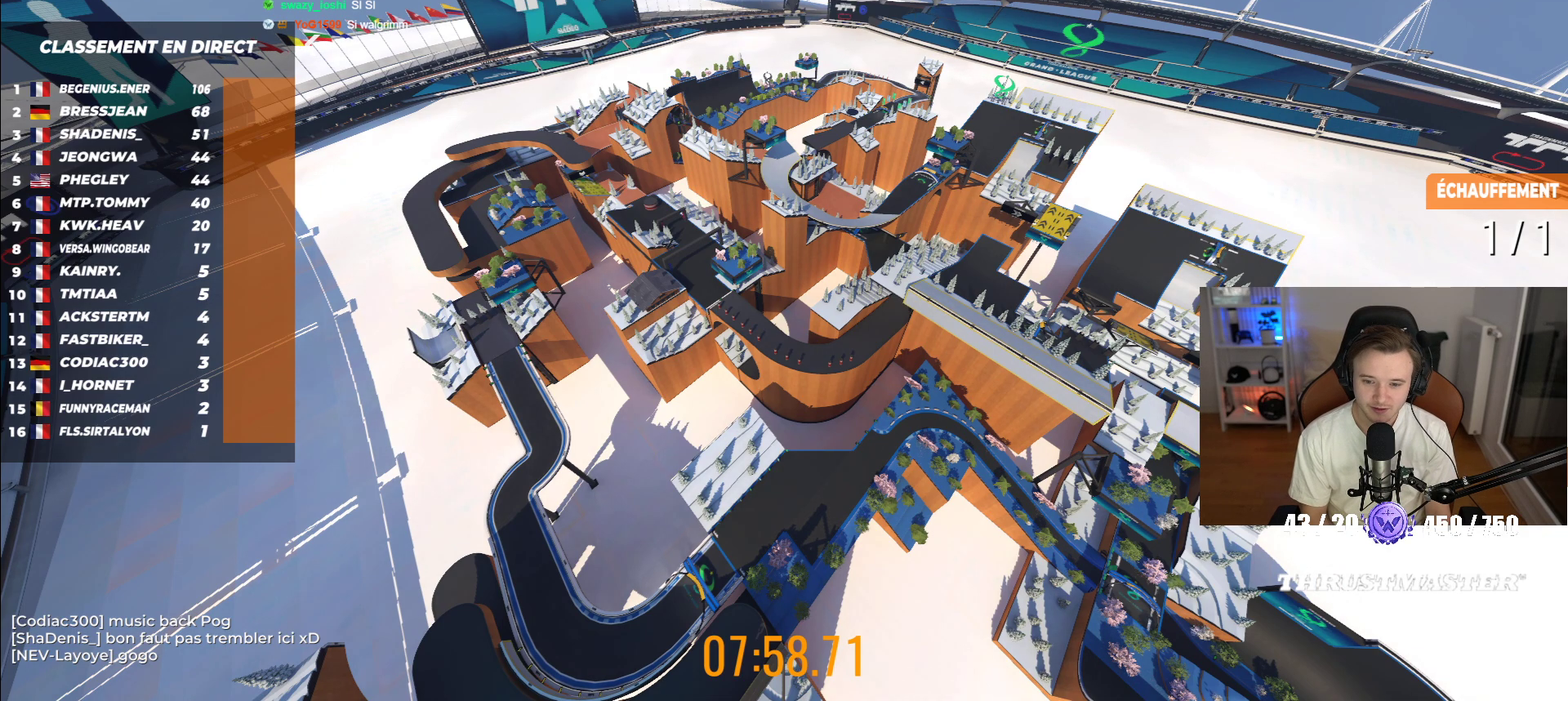
{"buttons": ["A"], "left_stick": "center", "events": []}
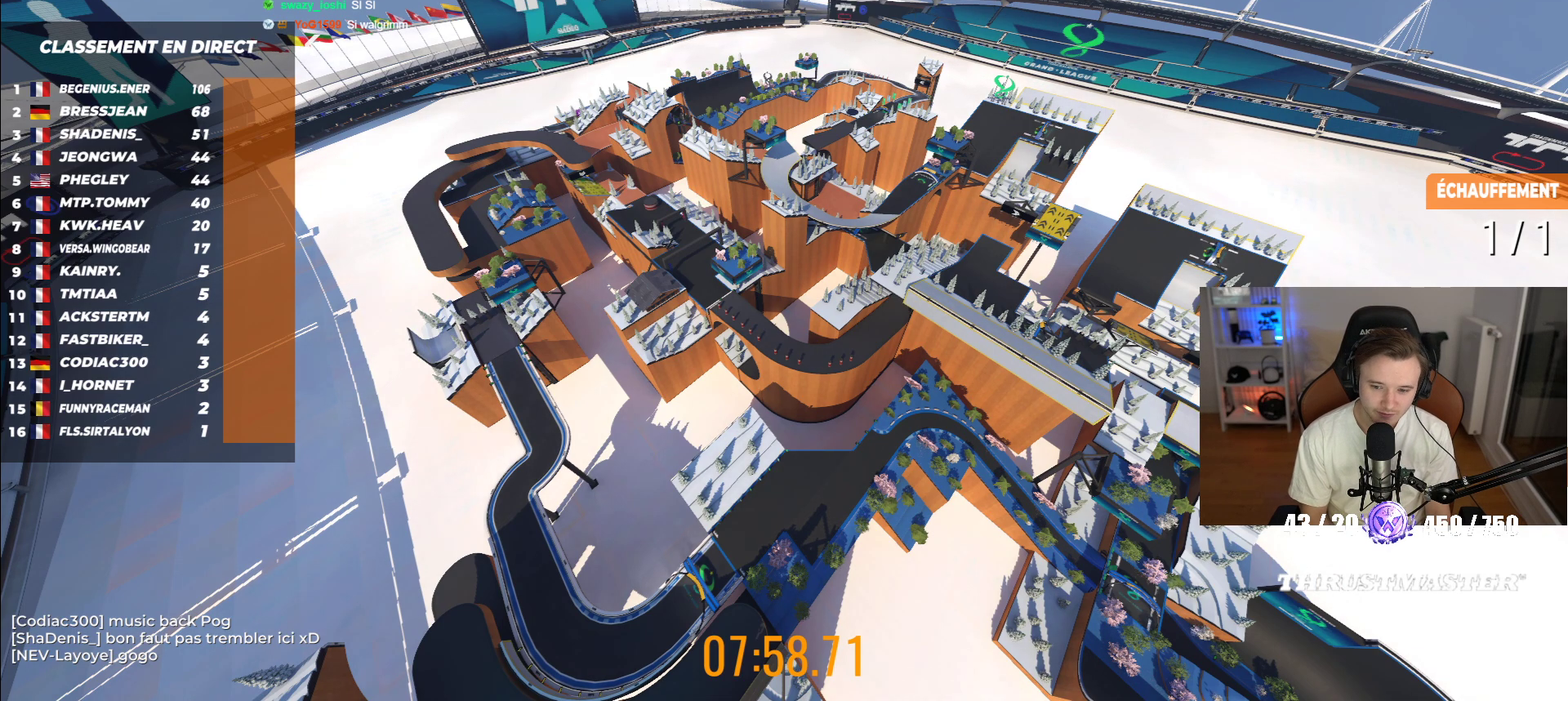
{"buttons": ["A"], "left_stick": "center", "events": []}
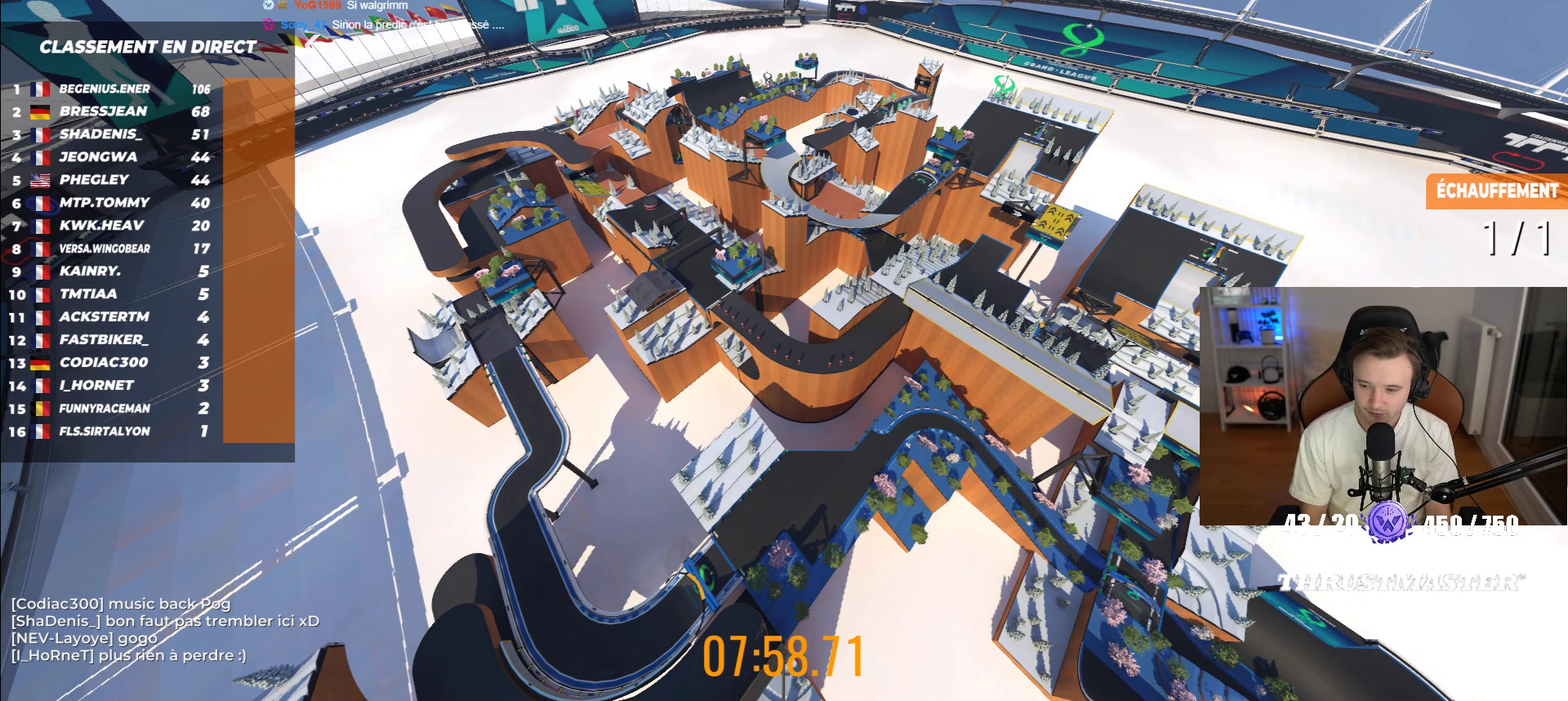
{"buttons": ["A"], "left_stick": "center", "events": []}
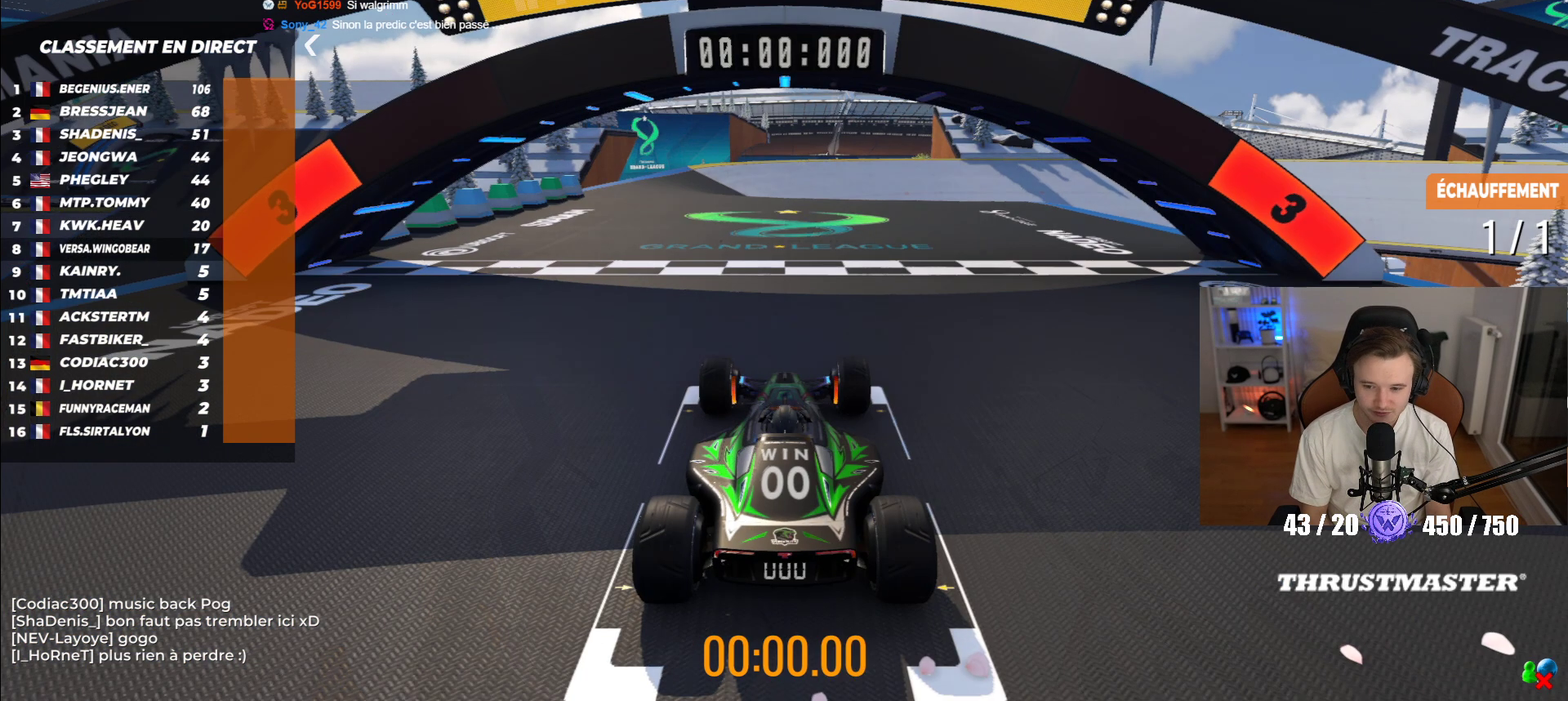
{"buttons": ["A"], "left_stick": "center", "events": []}
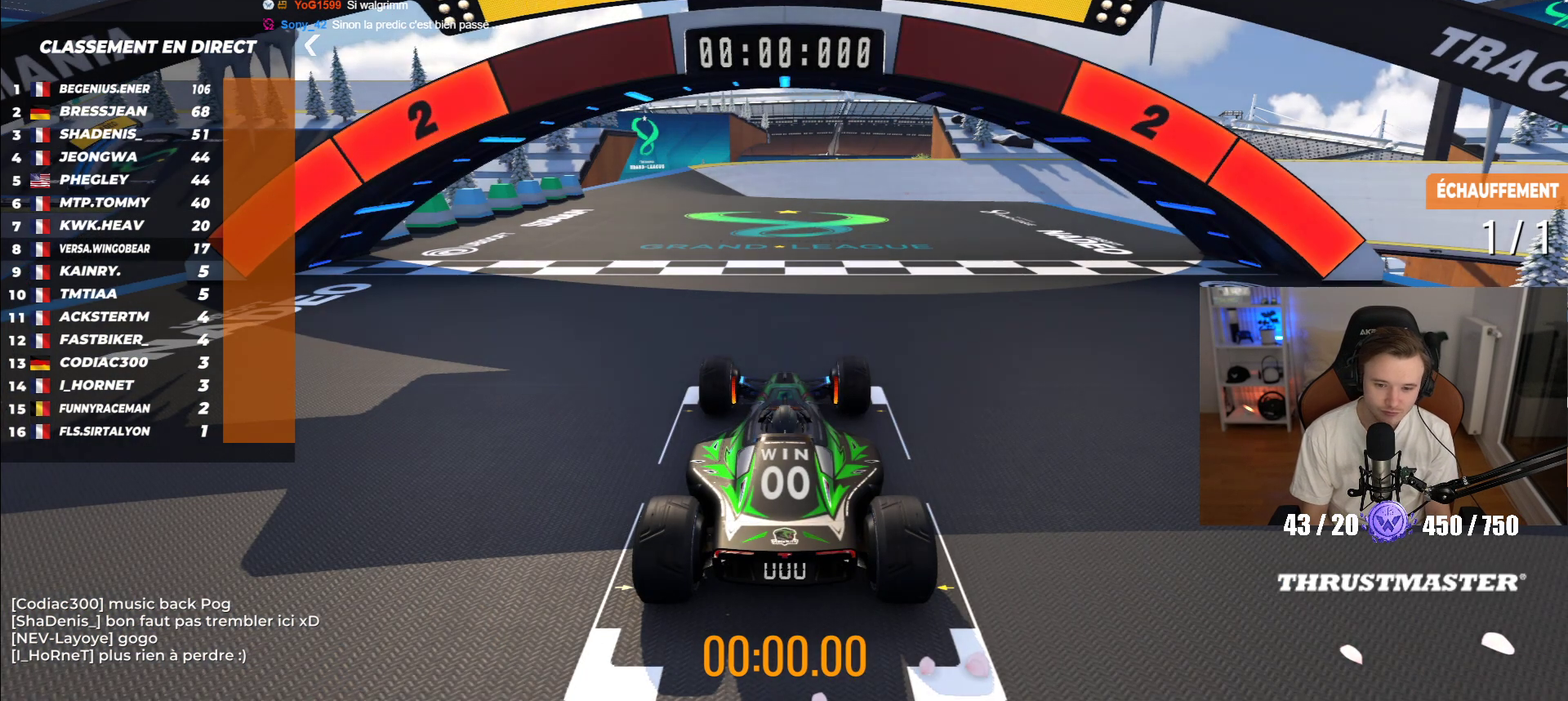
{"buttons": ["A"], "left_stick": "center", "events": []}
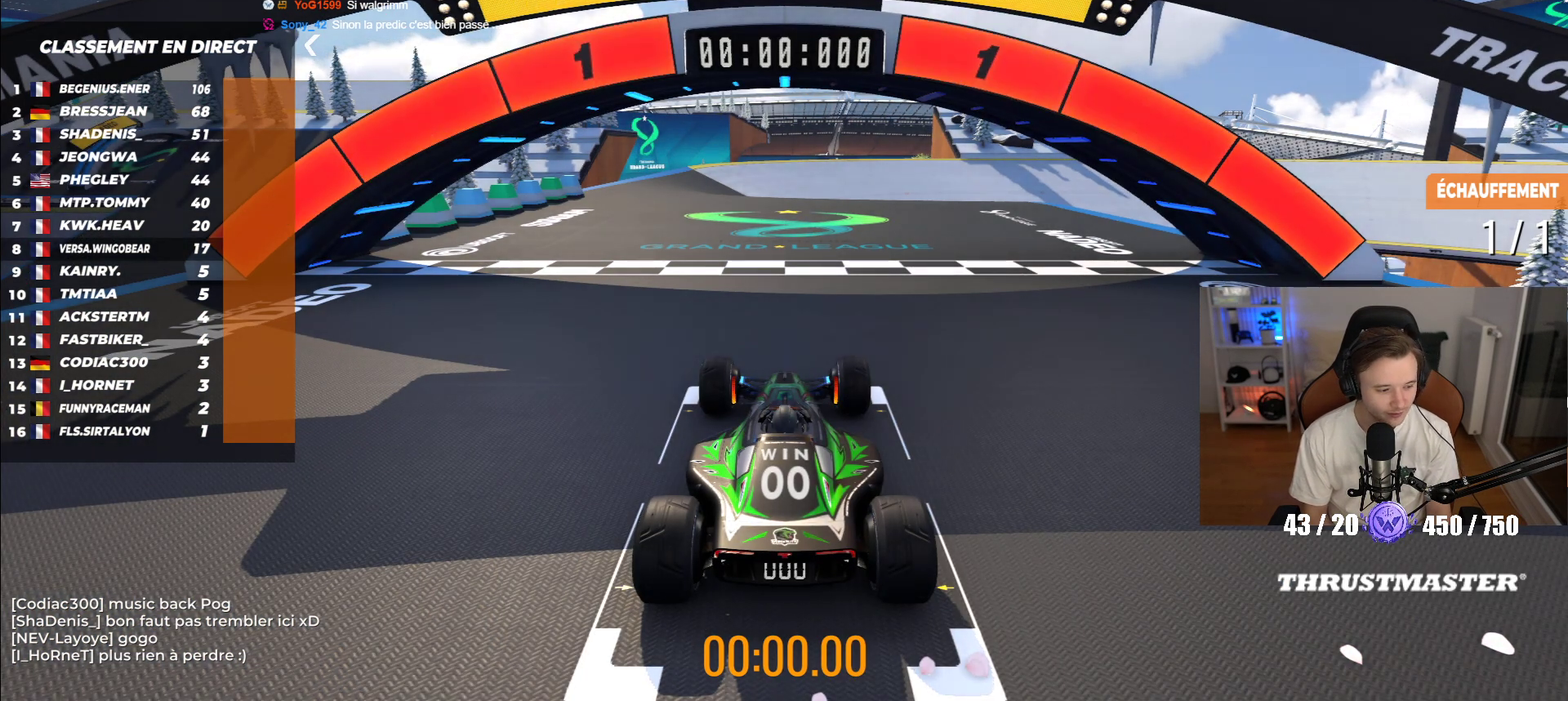
{"buttons": ["A"], "left_stick": "center", "events": []}
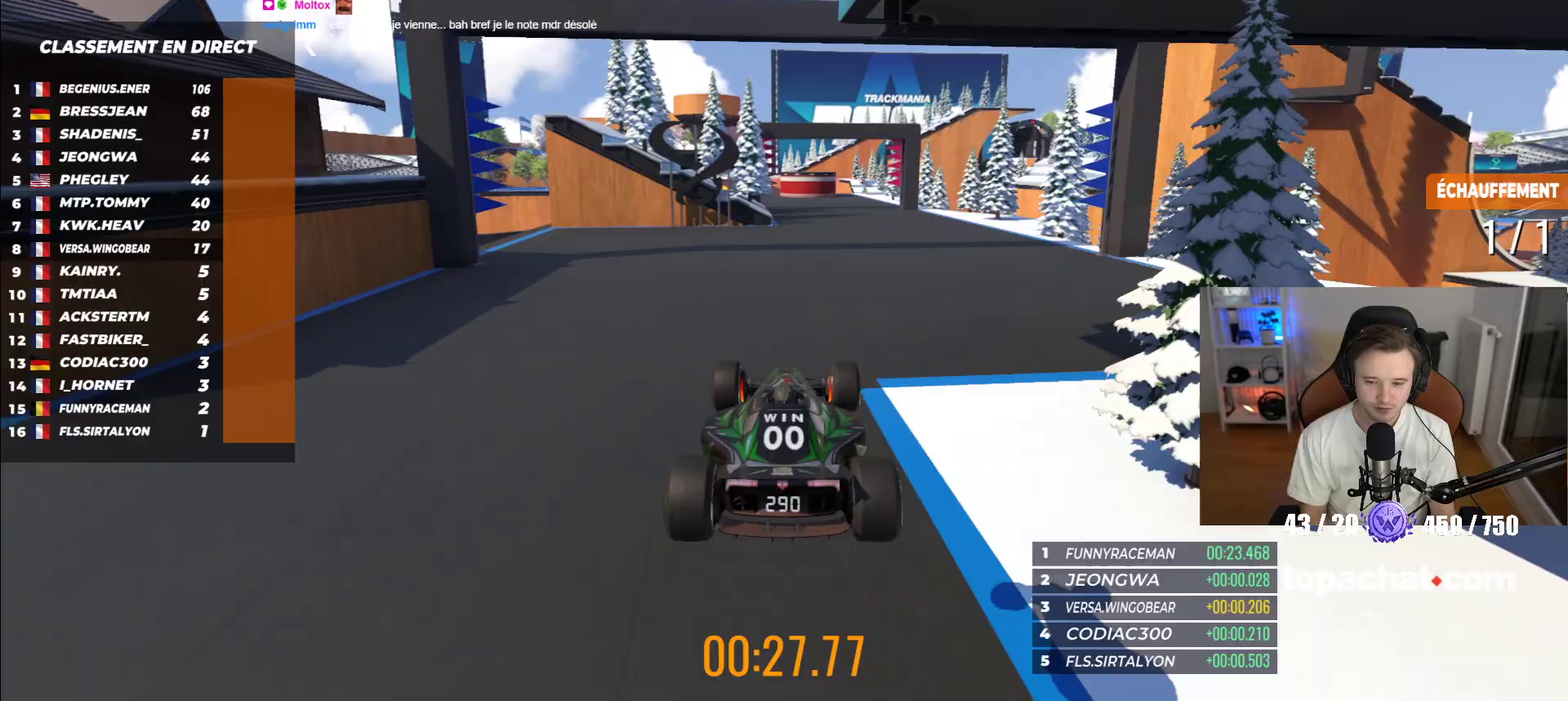
{"buttons": ["A"], "left_stick": "center", "events": []}
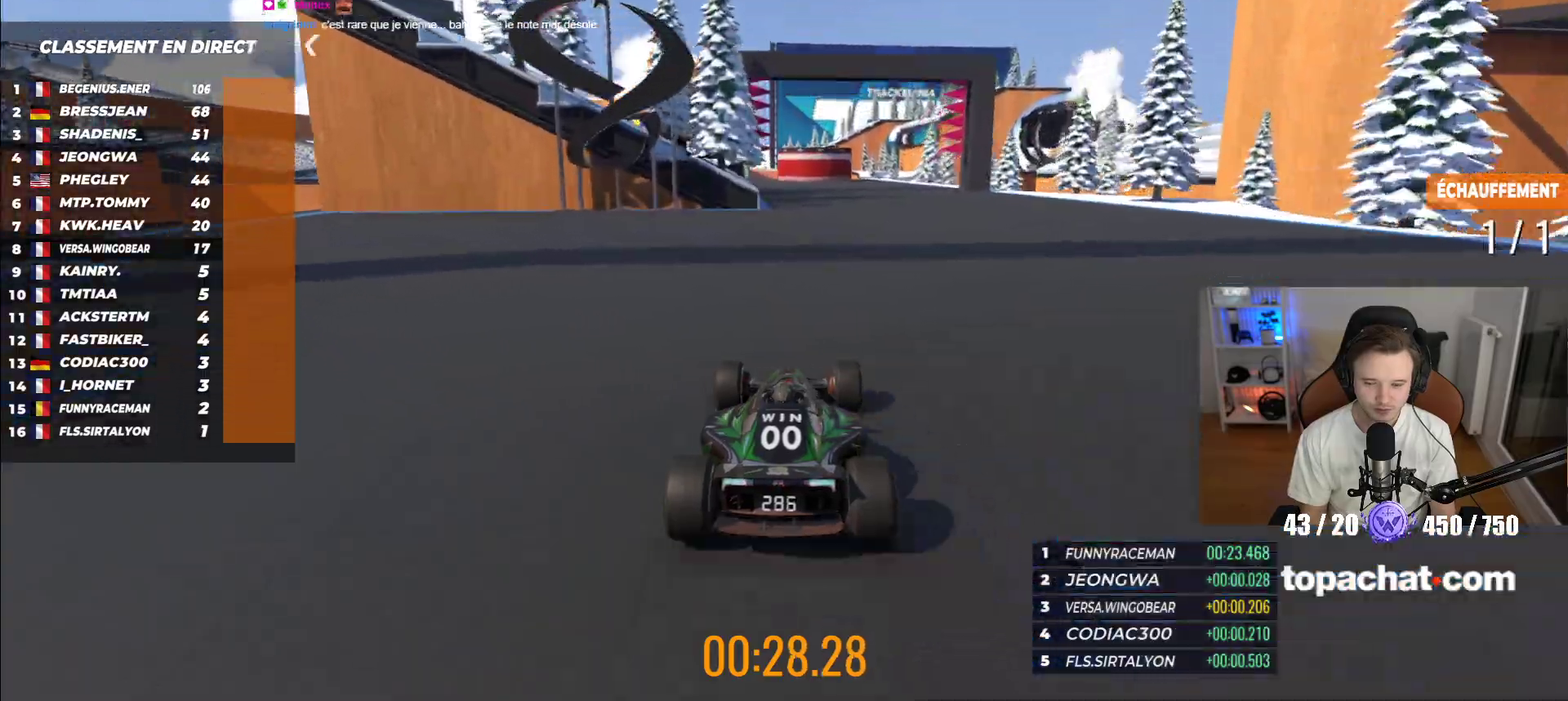
{"buttons": ["A"], "left_stick": "center", "events": []}
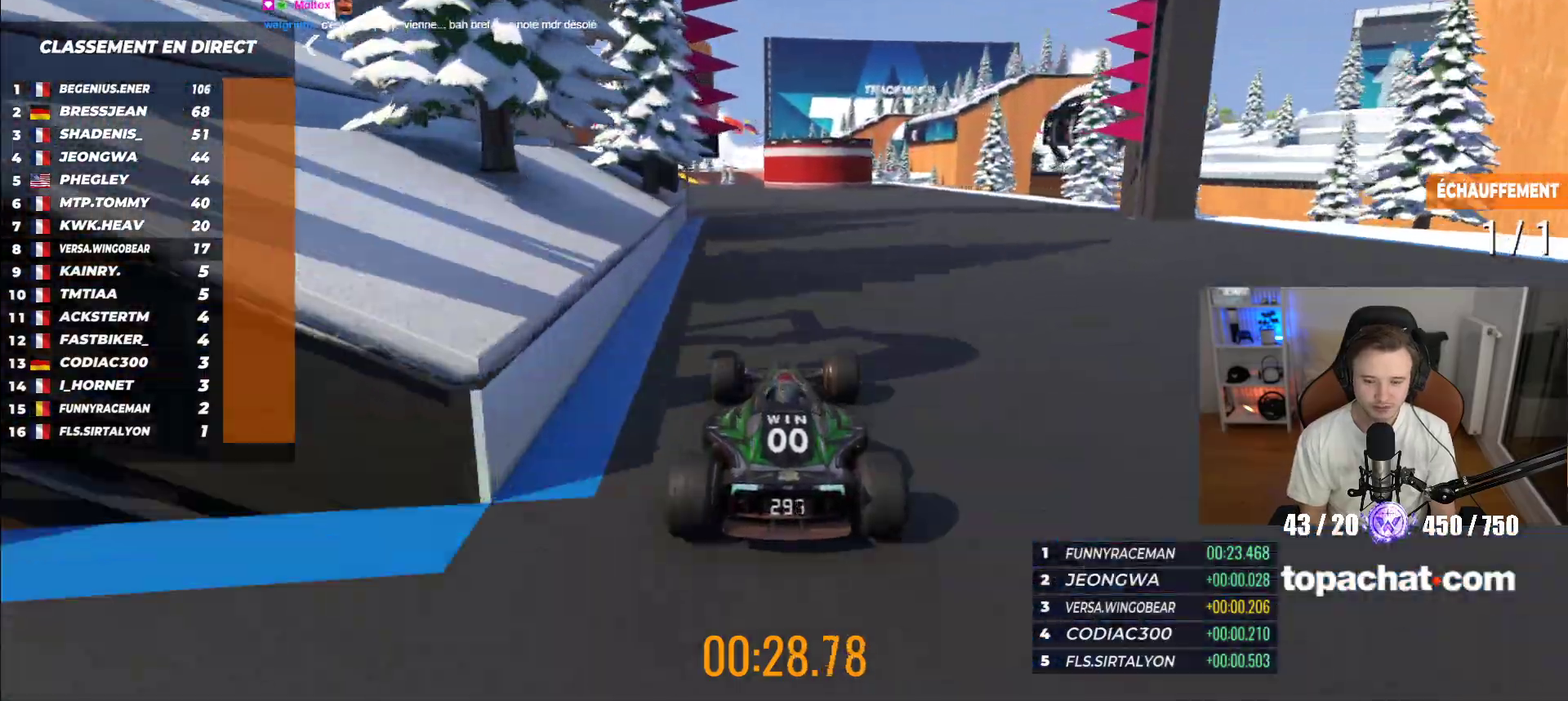
{"buttons": ["A"], "left_stick": "center", "events": [[50, "left_stick", "up-left"], [133, "left_stick", "center"], [233, "left_stick", "left"], [483, "left_stick", "center"]]}
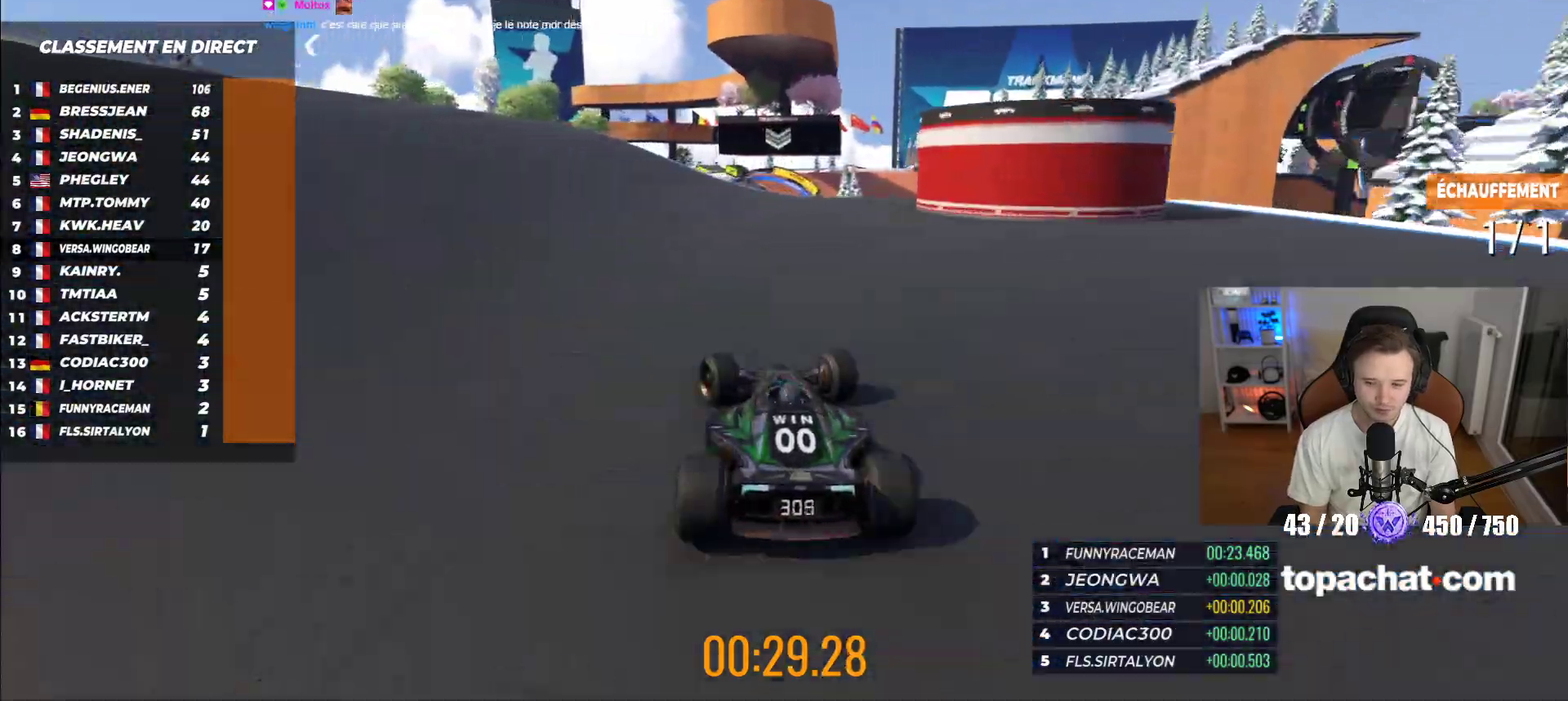
{"buttons": ["A"], "left_stick": "center", "events": [[117, "left_stick", "right"], [283, "left_stick", "center"]]}
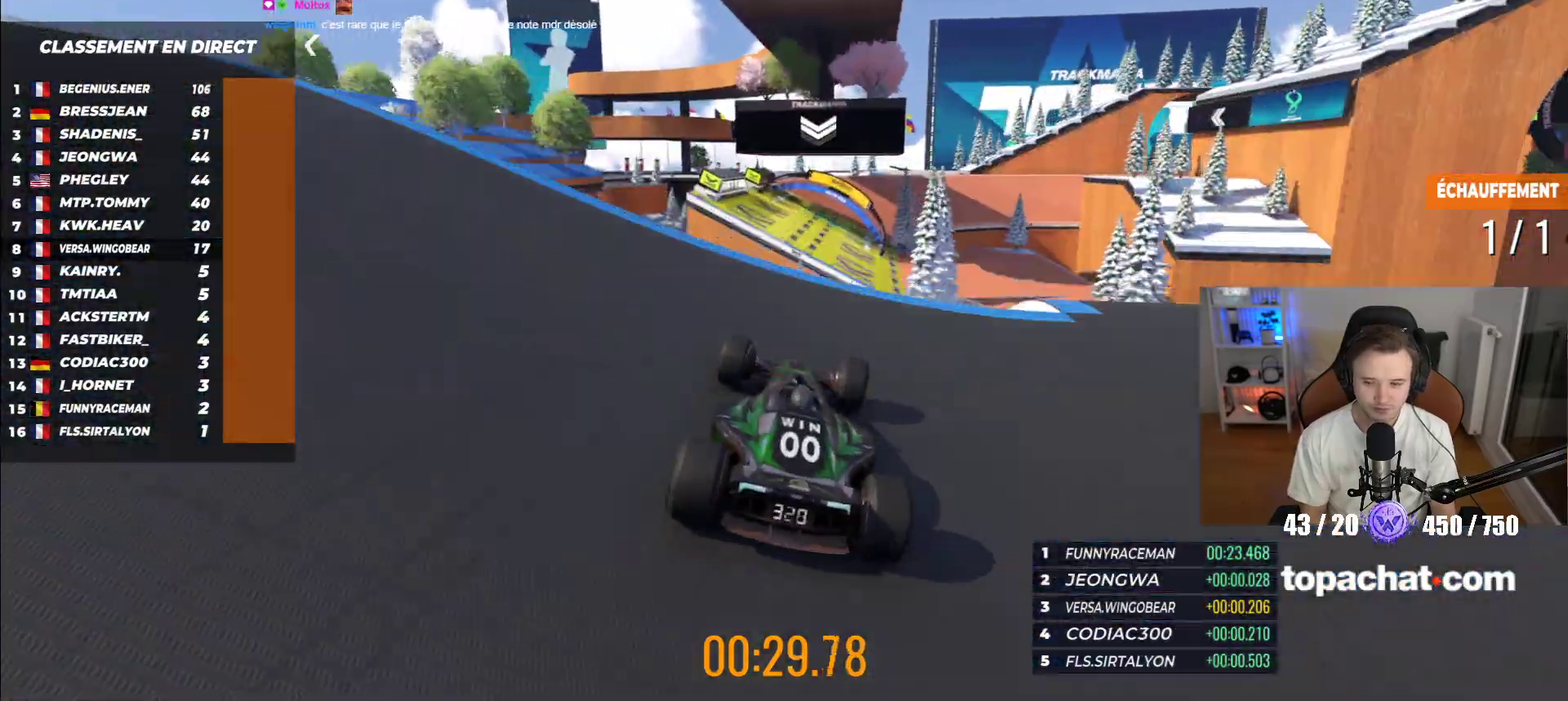
{"buttons": ["A"], "left_stick": "center", "events": [[250, "R1", "down"], [317, "R1", "up"]]}
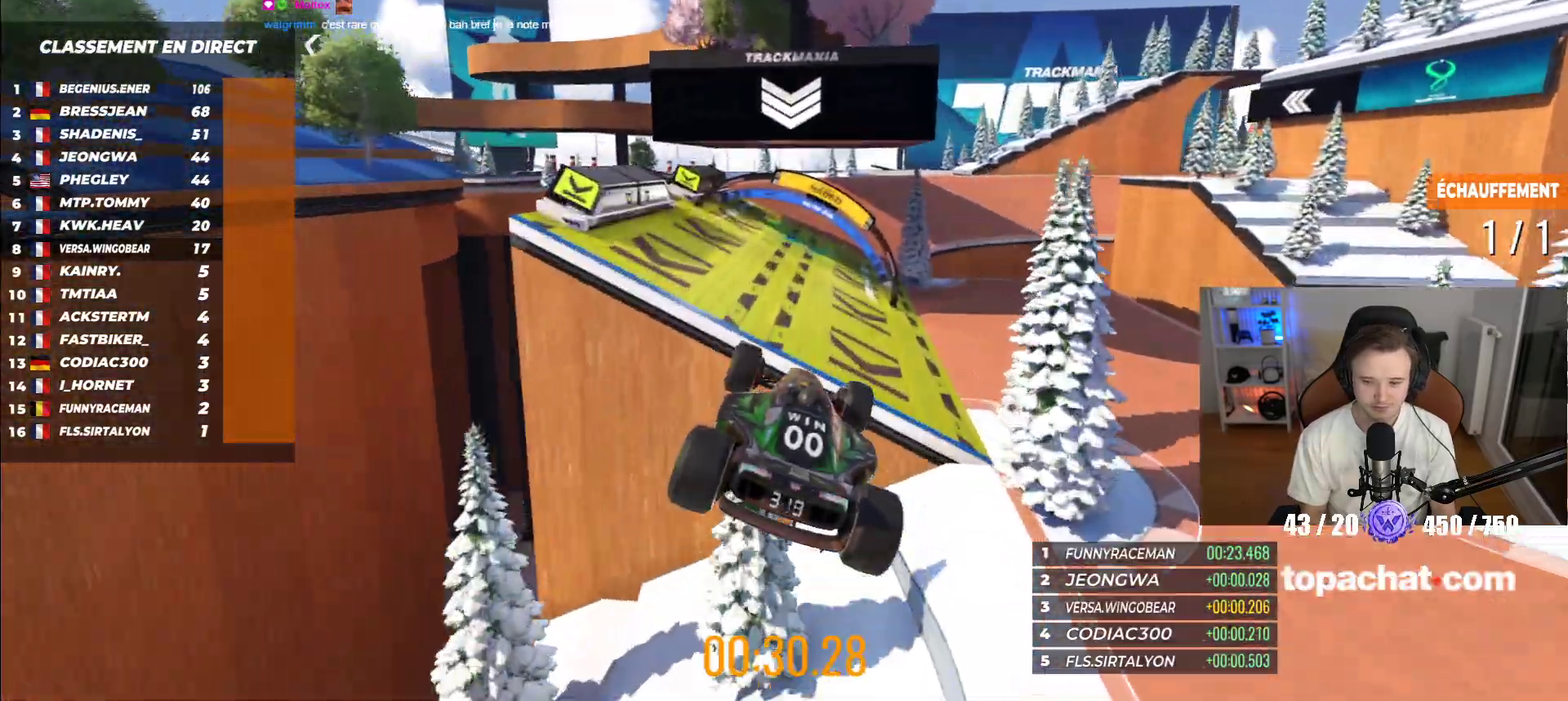
{"buttons": ["A"], "left_stick": "right", "events": [[367, "left_stick", "right"]]}
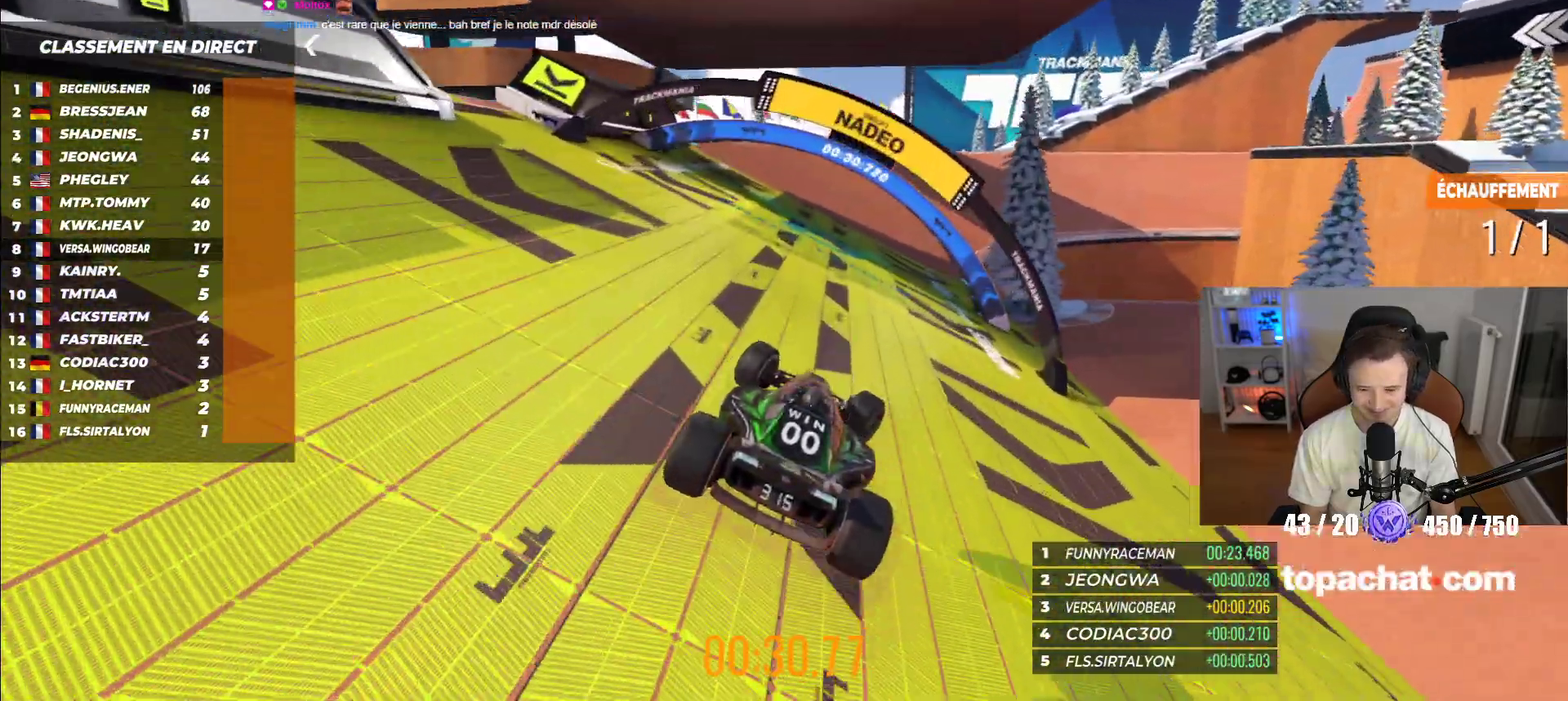
{"buttons": ["A"], "left_stick": "right", "events": [[17, "left_stick", "center"], [100, "left_stick", "right"]]}
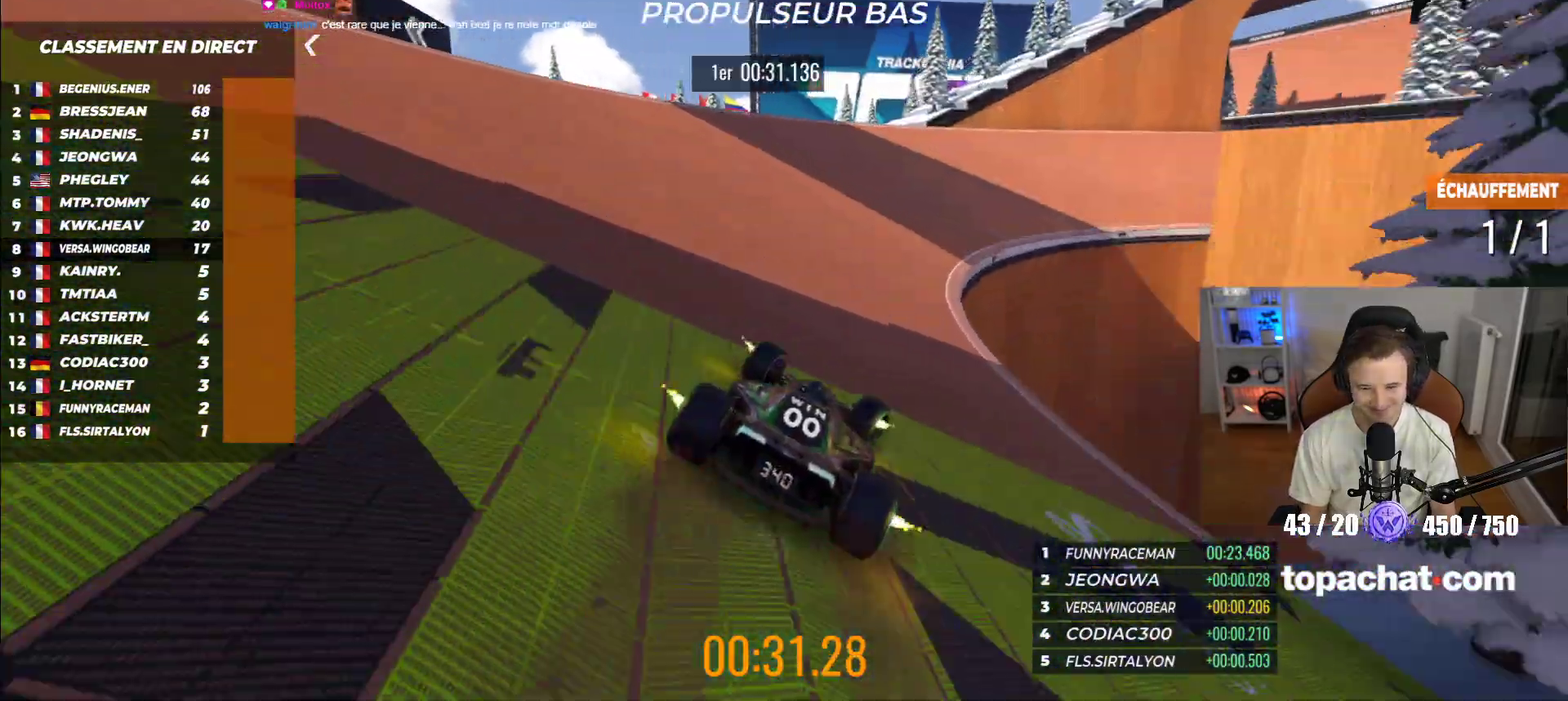
{"buttons": ["A"], "left_stick": "right", "events": [[83, "A", "up"], [233, "A", "down"]]}
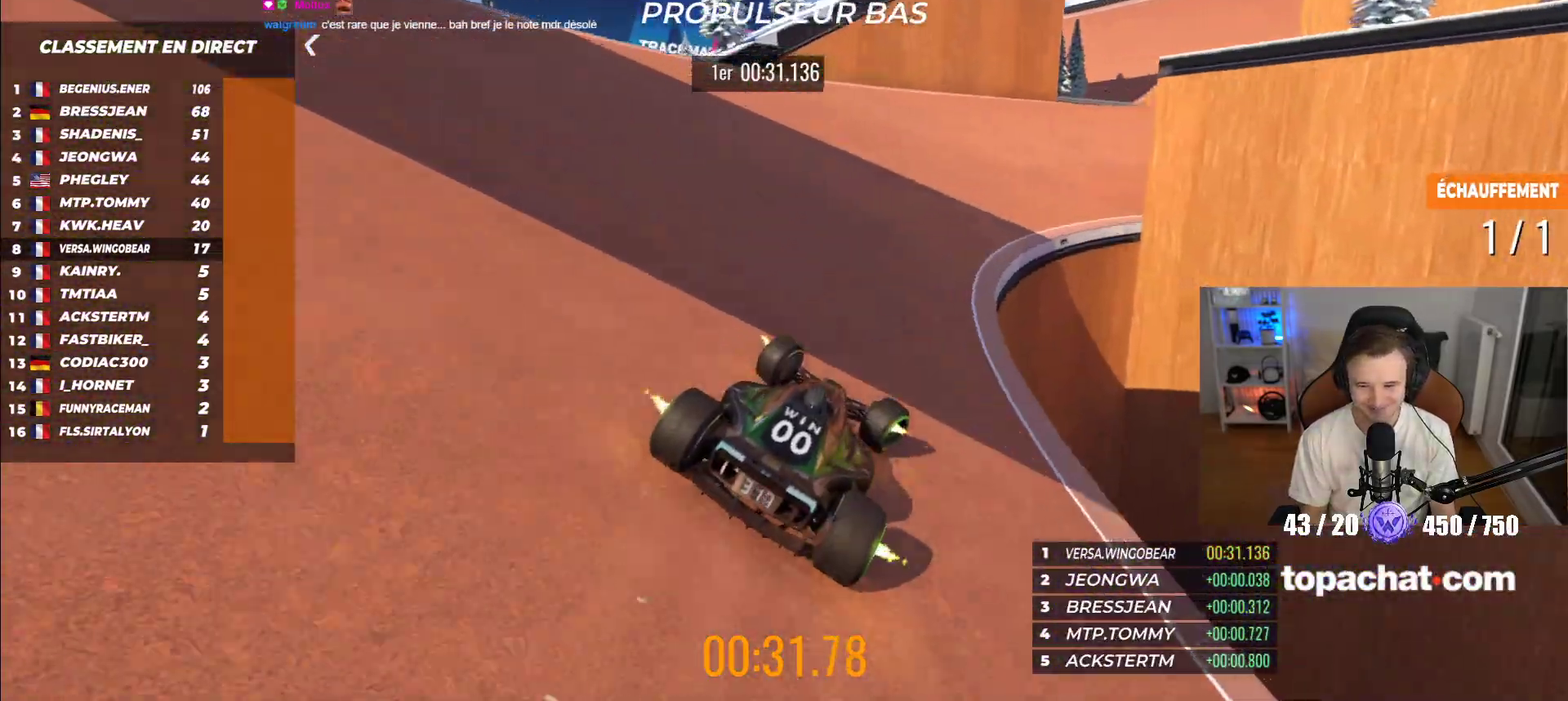
{"buttons": ["A"], "left_stick": "center", "events": [[450, "left_stick", "center"]]}